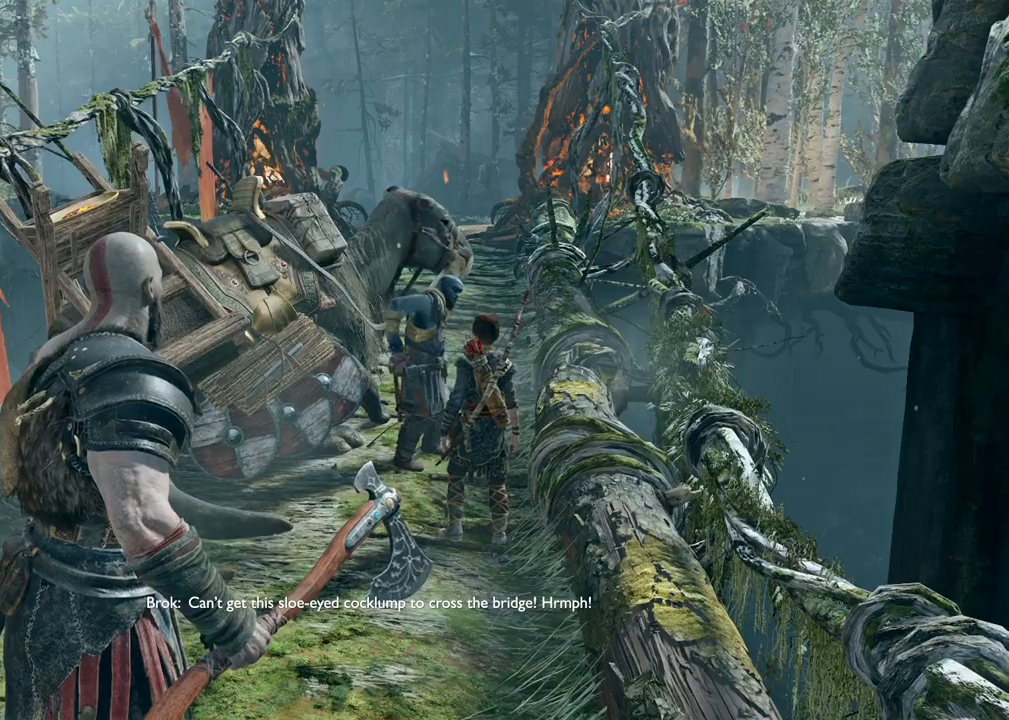
Gameplay with keyboard and mouse; each line is a JSON object with the keys and mouse buttons held at the frame after it. "events" lists presses ("down") and releases ("up") of "1", "2", "3", "4", "5", "a", "alt", "b", "c", "ctrl", "d", "e", "f", "g", "q", "r", "s", "shift", "space", "t", "tab", "v", "w", "x", "z", "mouse_left", "mouse_wheel", "mouse_right", "mouse_mb4" and "mouse_mb5" between this image and that frame as [ms after this image, input, new state], when the widget could be followed in between. "mouse_left", "mouse_wheel", "mouse_right", "mouse_mb4", "mouse_mb5" = the "left", "wheel", "right", "mb4", "mb5" buttons of the "mouse" list. No other keys are recorded. "wheel" means that the mouse wheel is clicked or scrolled. Mouse movement is not recorded.
{"keys": ["w"], "mouse": [], "events": [[467, "w", "down"]]}
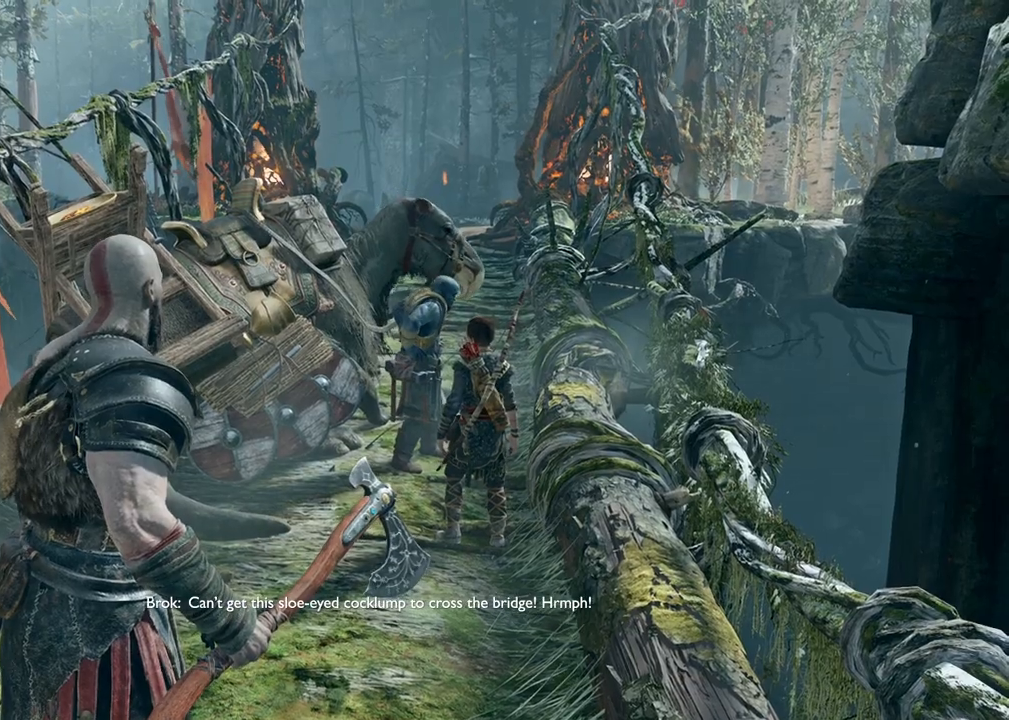
{"keys": ["w"], "mouse": [], "events": []}
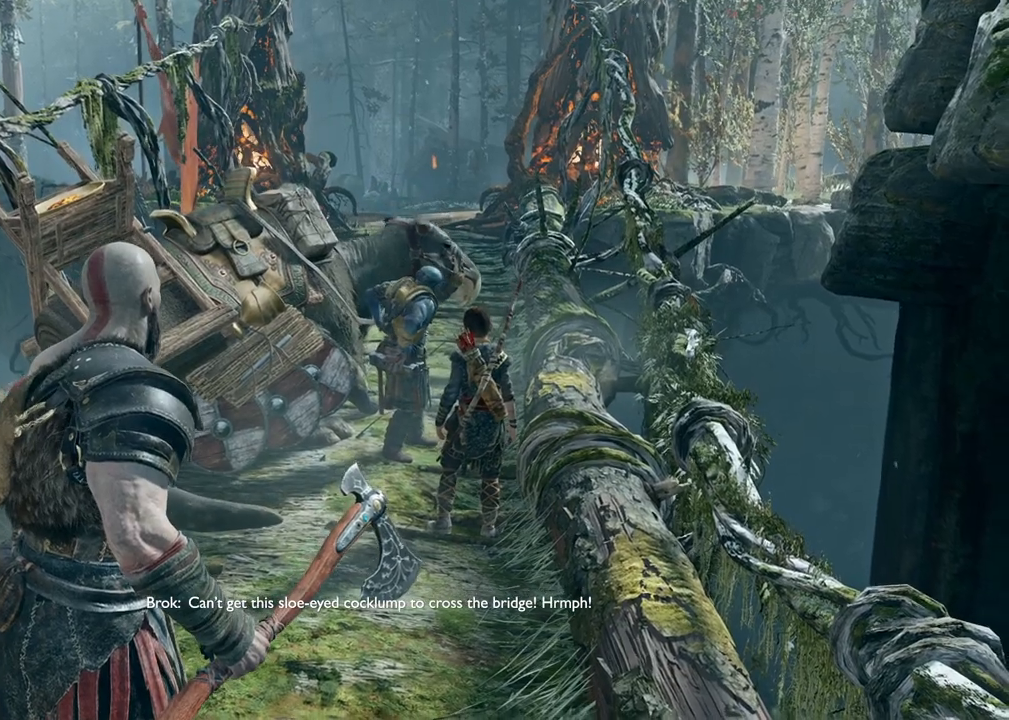
{"keys": ["a"], "mouse": [], "events": [[283, "w", "up"], [467, "a", "down"]]}
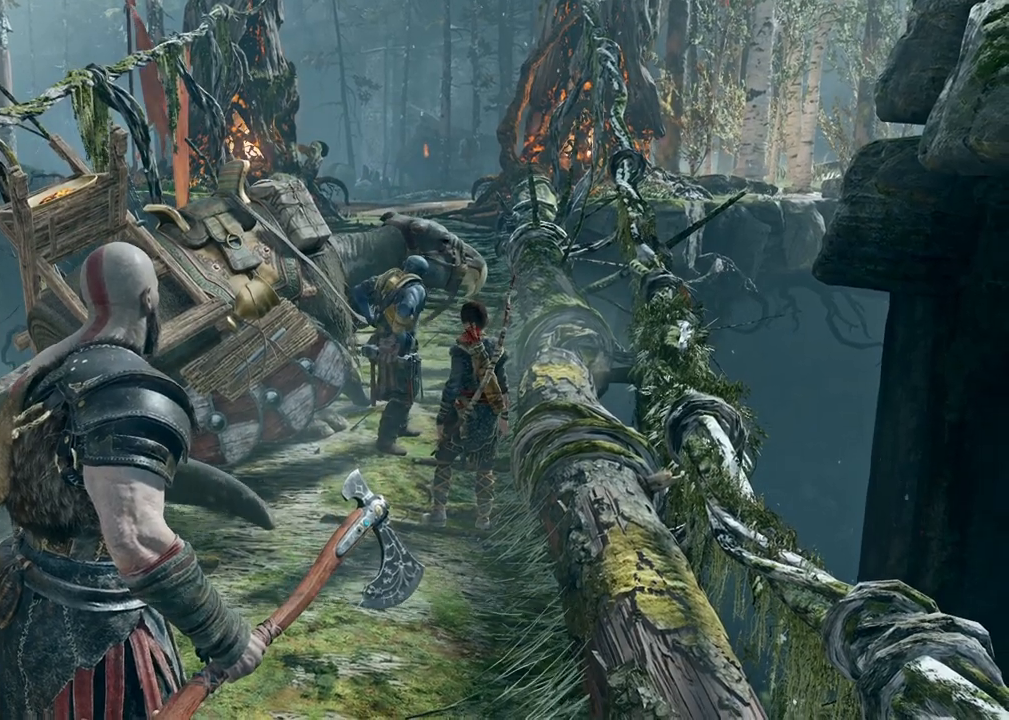
{"keys": [], "mouse": [], "events": [[283, "a", "up"]]}
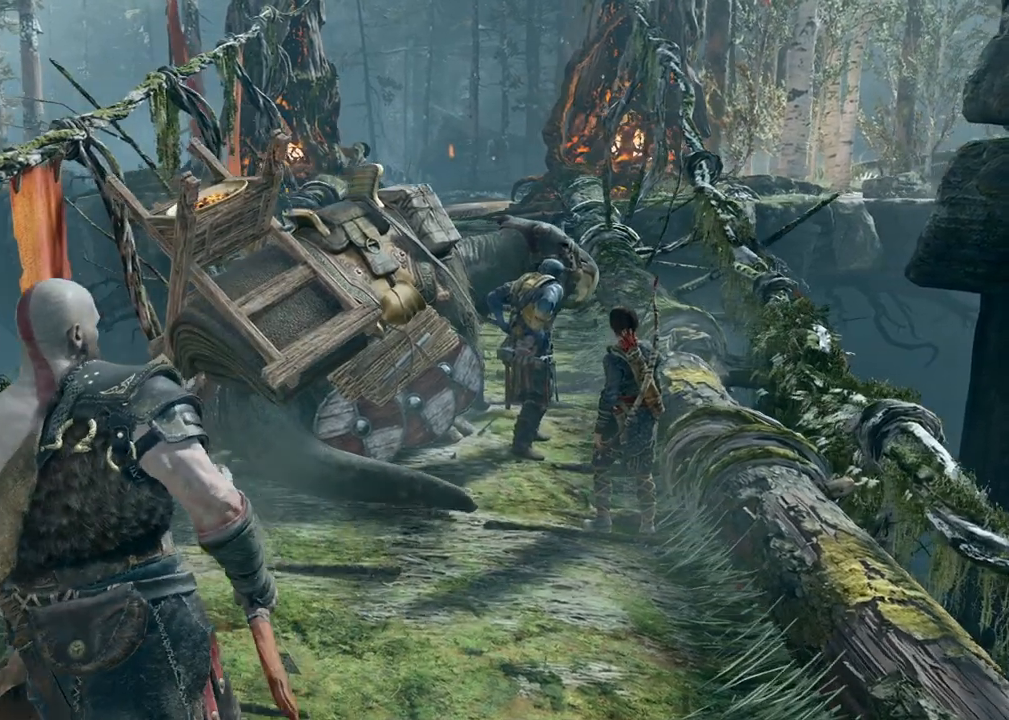
{"keys": [], "mouse": [], "events": []}
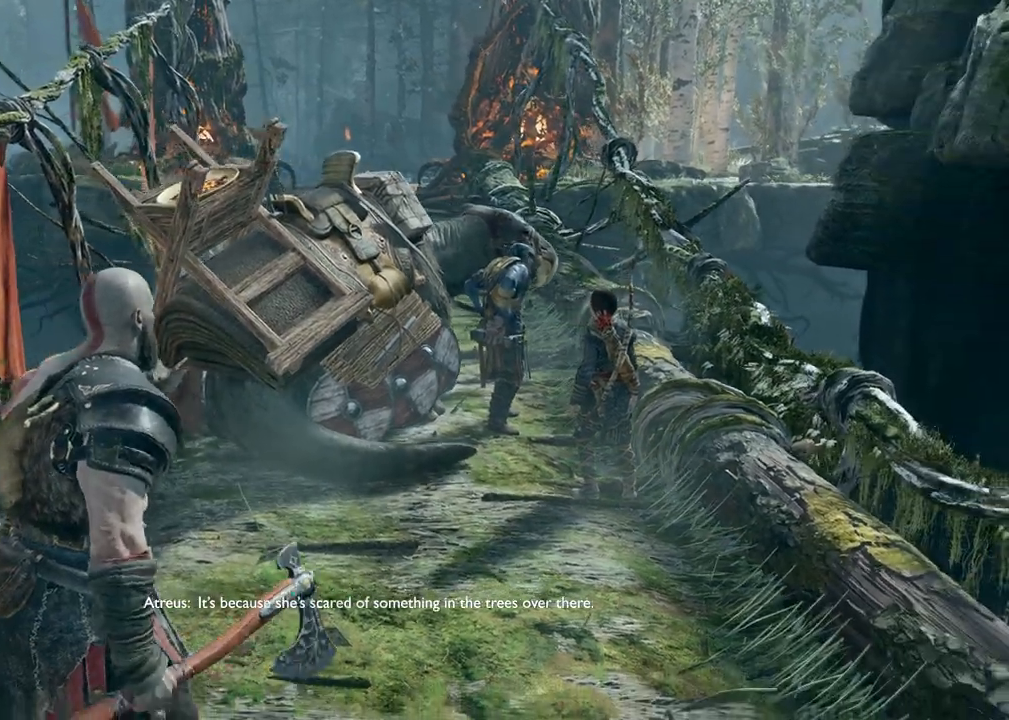
{"keys": ["d", "w"], "mouse": [], "events": [[17, "d", "down"], [133, "w", "down"]]}
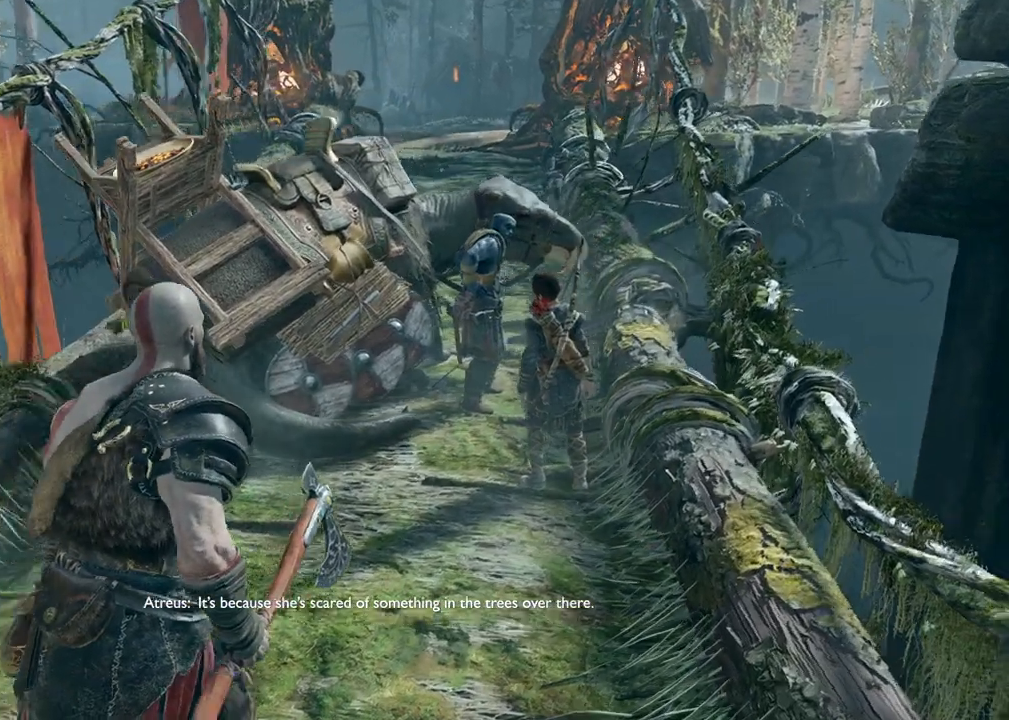
{"keys": [], "mouse": [], "events": [[50, "d", "up"], [67, "w", "up"]]}